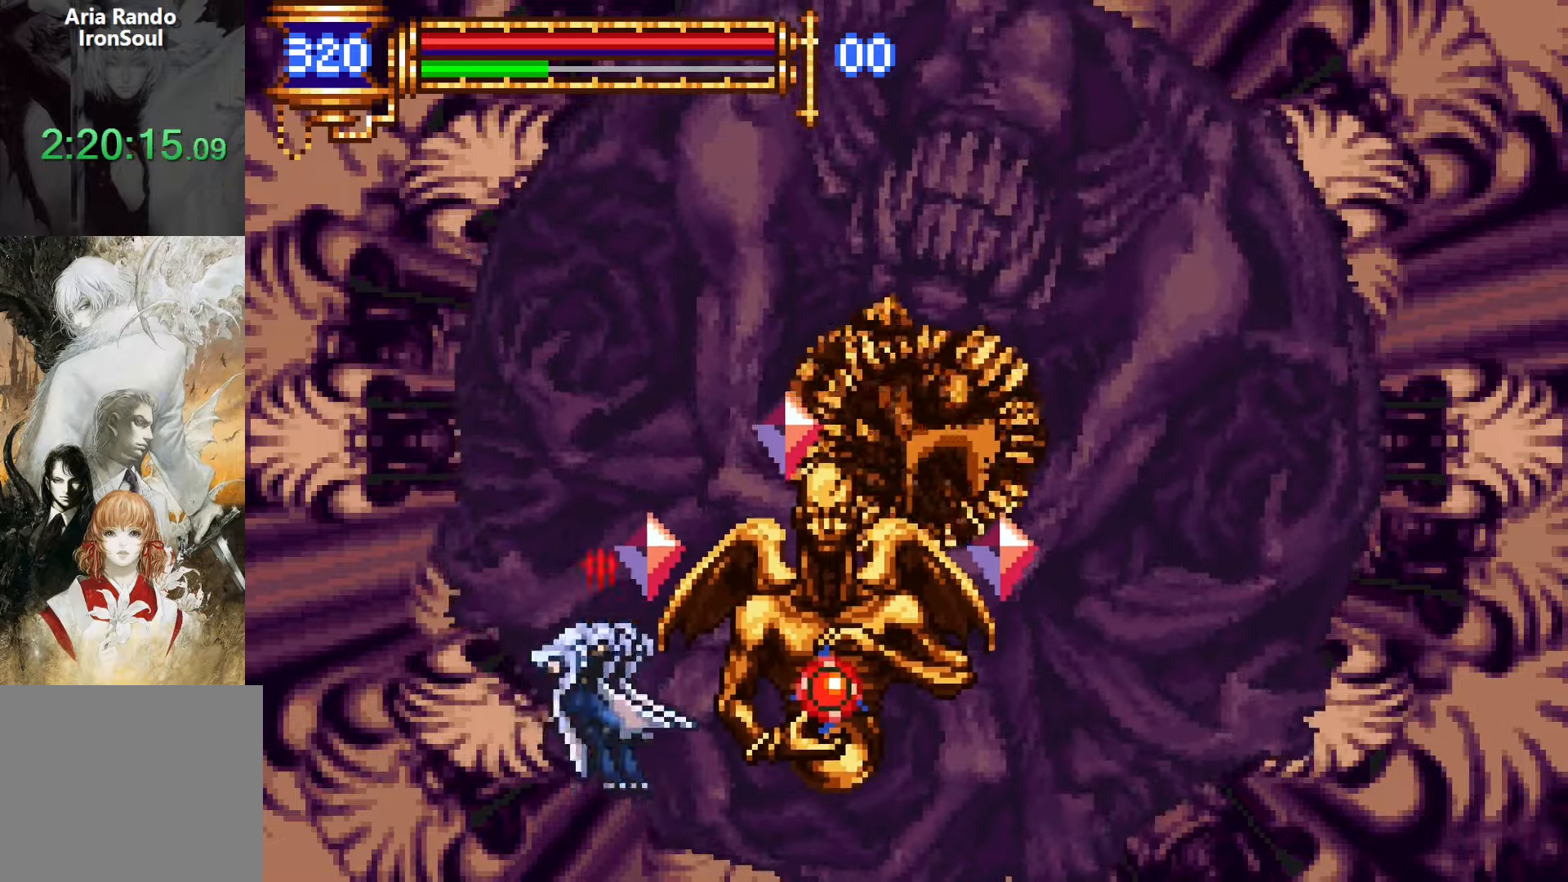
Gameplay with a controller (PlayStation layout); each line is a JSON object with the inputs held at the frame after it. "events" lists button and stick changes between this image and that frame as [ms after this image, input, new state], when the widget could be followed in between. Not read: DPAD_RIGHT L3 R3.
{"buttons": ["CROSS"], "left_stick": "center", "right_stick": "center"}
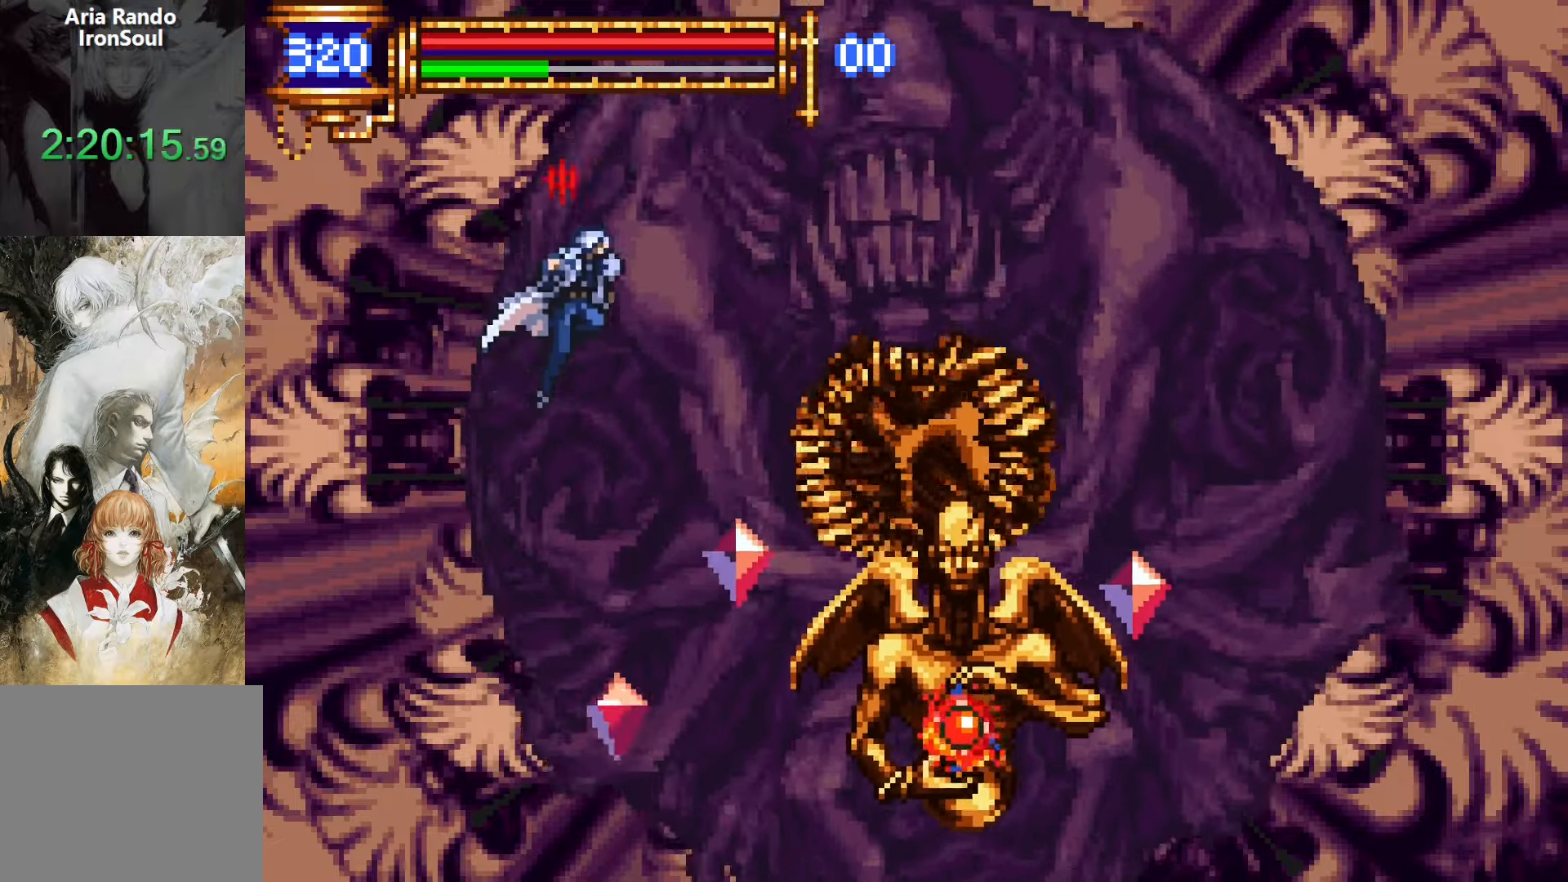
{"buttons": [], "left_stick": "center", "right_stick": "center", "events": [[183, "CROSS", "up"]]}
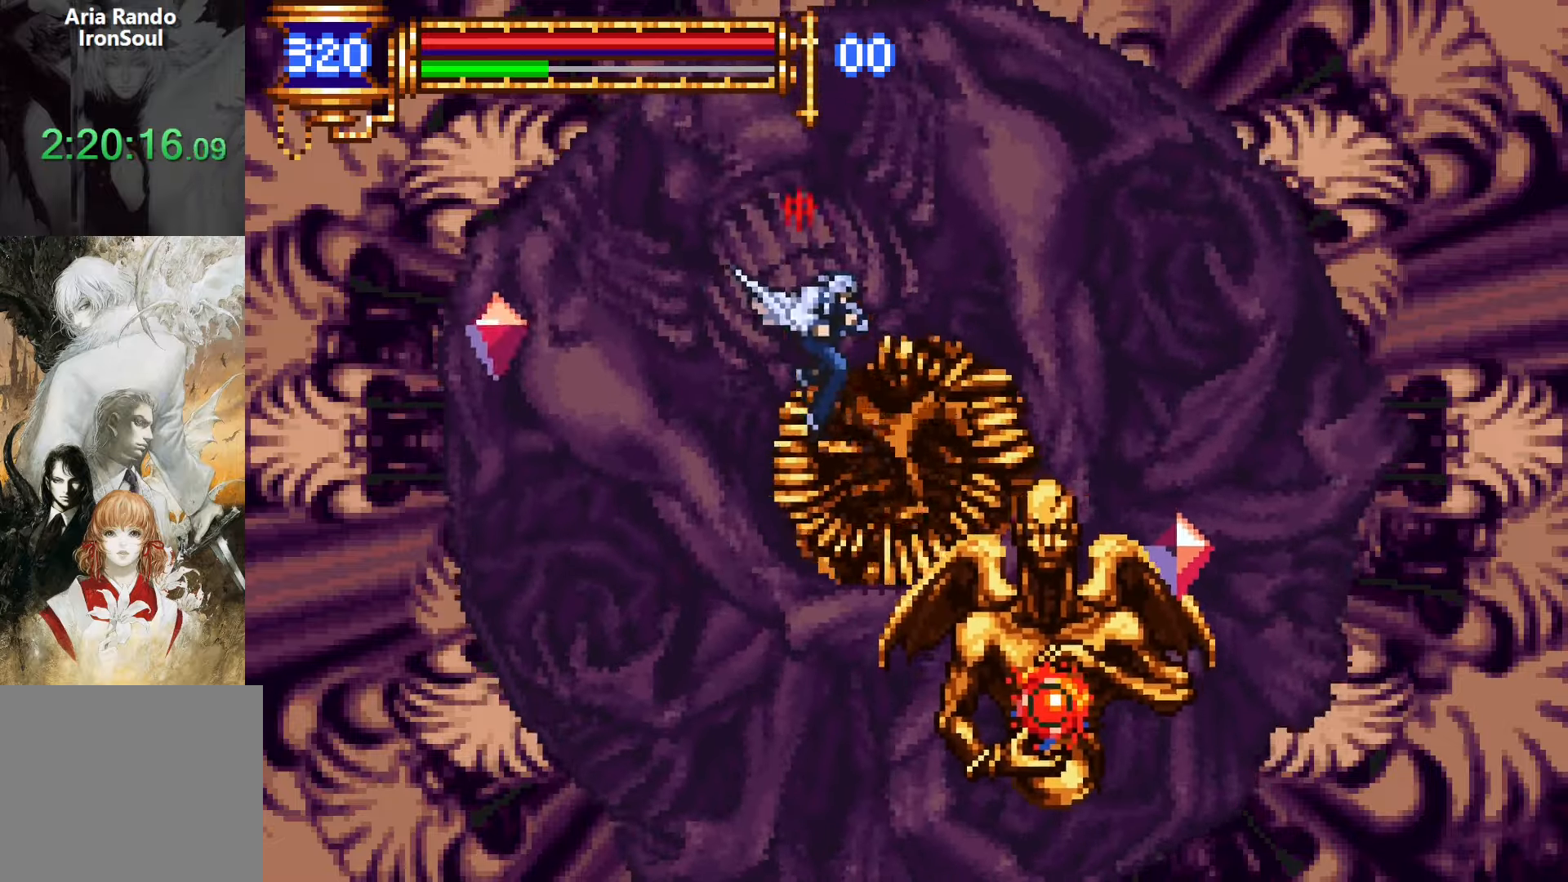
{"buttons": [], "left_stick": "center", "right_stick": "center", "events": [[83, "SQUARE", "down"], [133, "SQUARE", "up"], [366, "CROSS", "down"], [383, "SQUARE", "down"], [400, "CROSS", "up"], [433, "SQUARE", "up"]]}
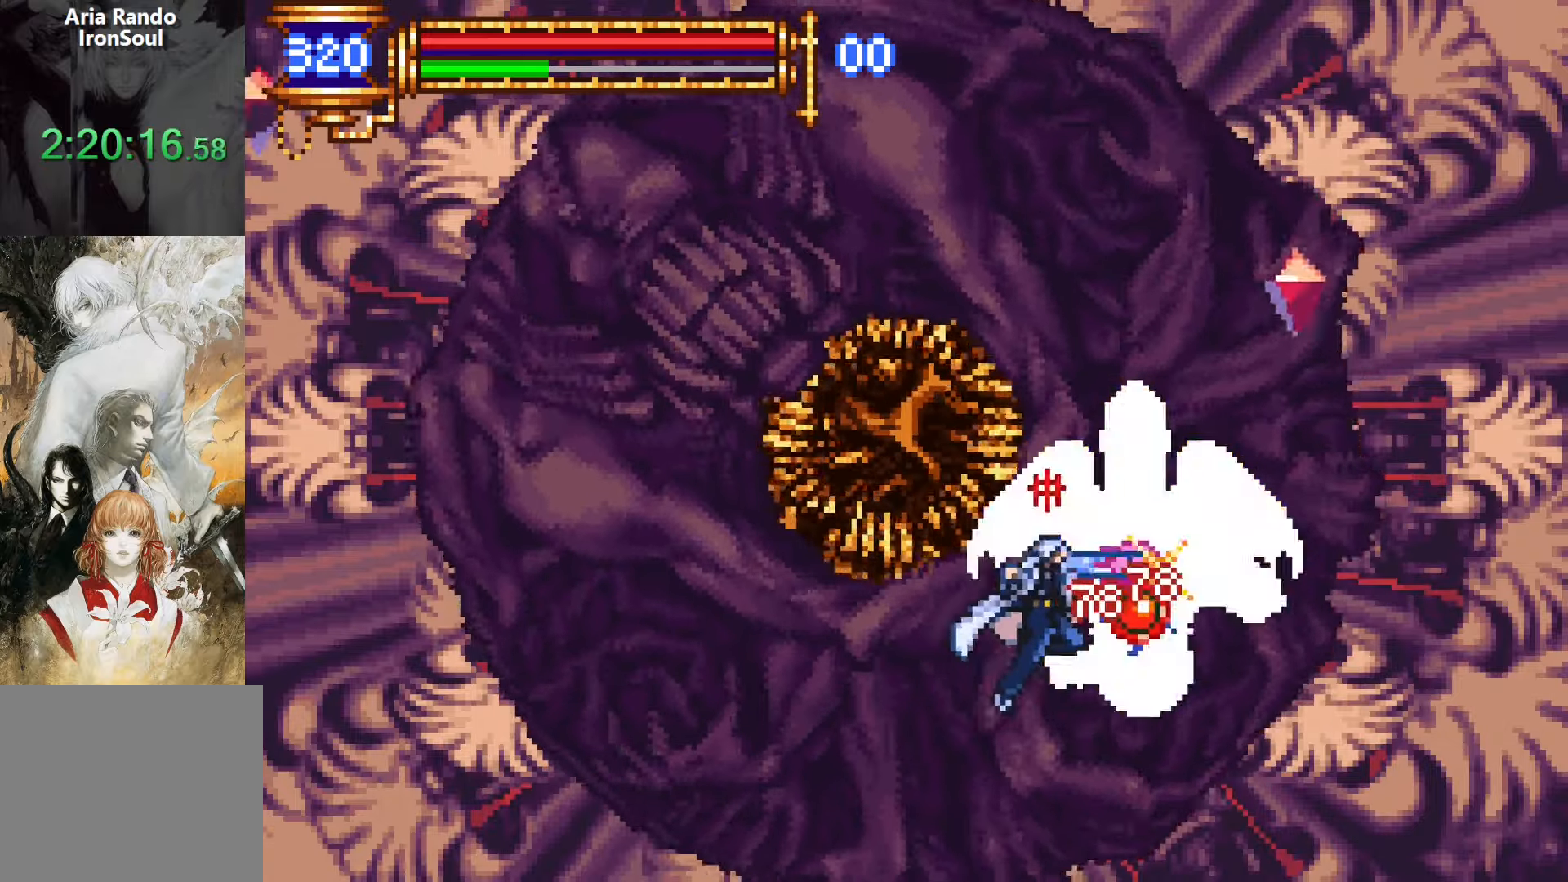
{"buttons": ["CROSS", "SQUARE"], "left_stick": "center", "right_stick": "center", "events": [[266, "CROSS", "down"], [300, "SQUARE", "down"]]}
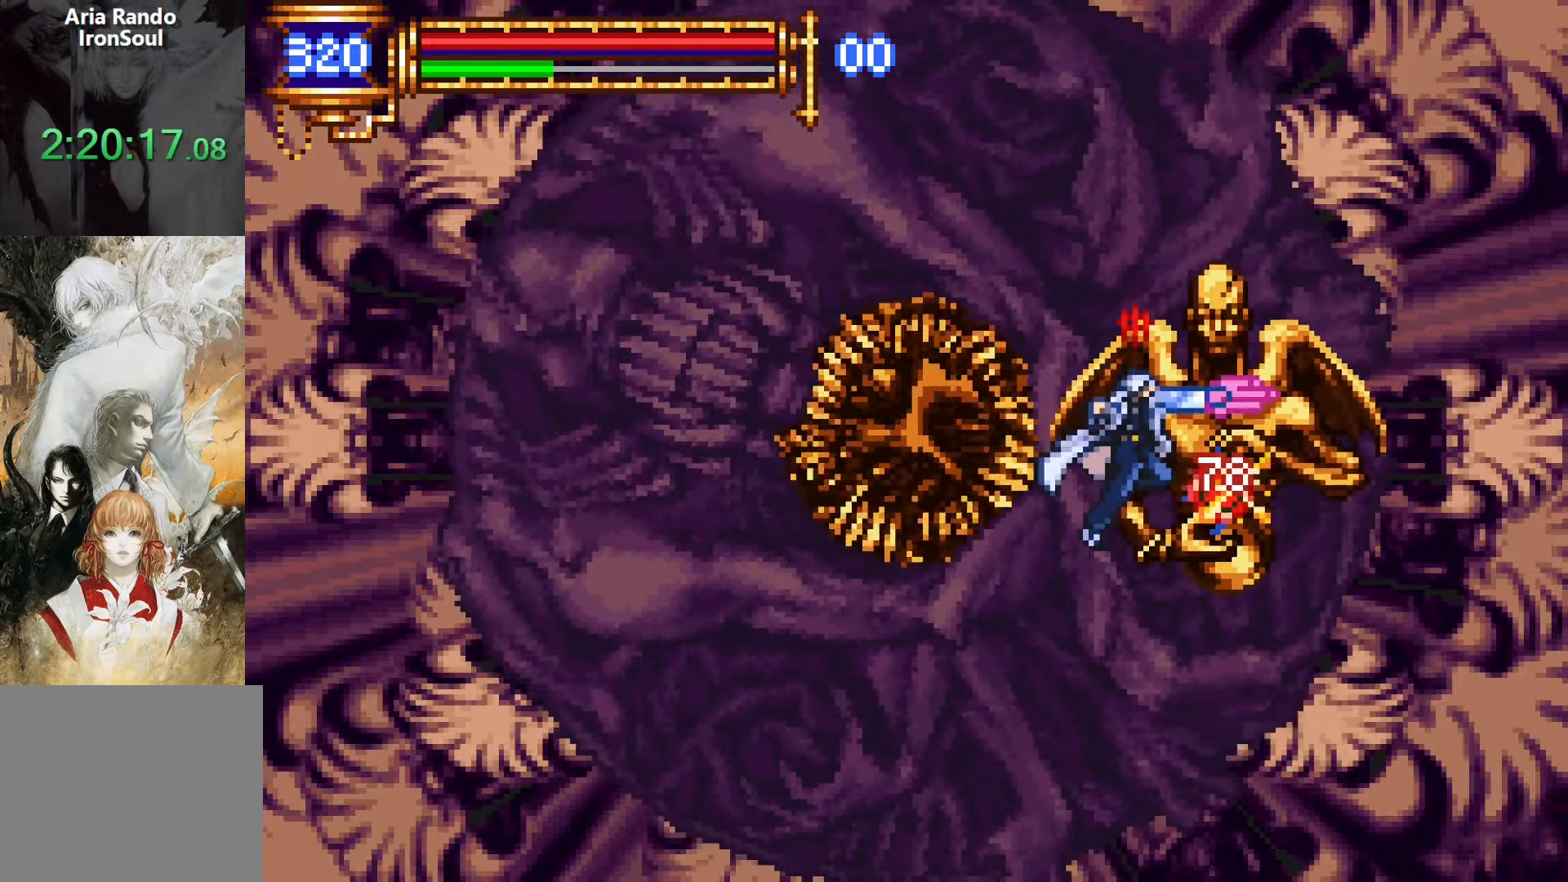
{"buttons": ["CROSS", "SQUARE"], "left_stick": "center", "right_stick": "center", "events": [[33, "SQUARE", "up"], [100, "CROSS", "up"], [266, "CROSS", "down"], [283, "SQUARE", "down"]]}
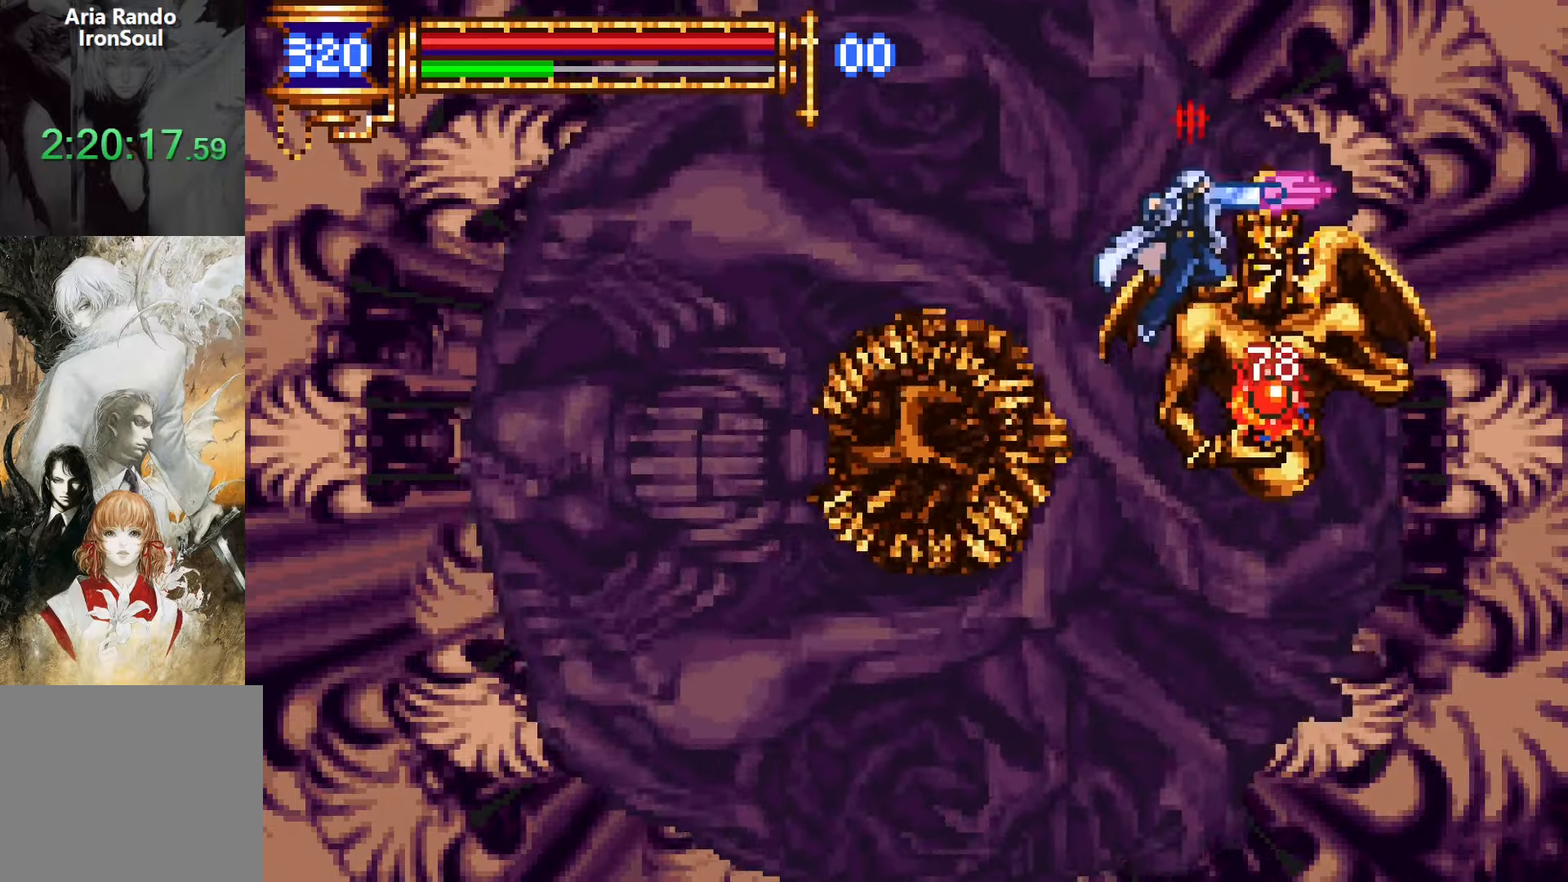
{"buttons": ["DPAD_LEFT"], "left_stick": "center", "right_stick": "center", "events": [[16, "SQUARE", "up"], [66, "CROSS", "up"], [283, "SQUARE", "down"], [400, "SQUARE", "up"], [416, "DPAD_LEFT", "down"]]}
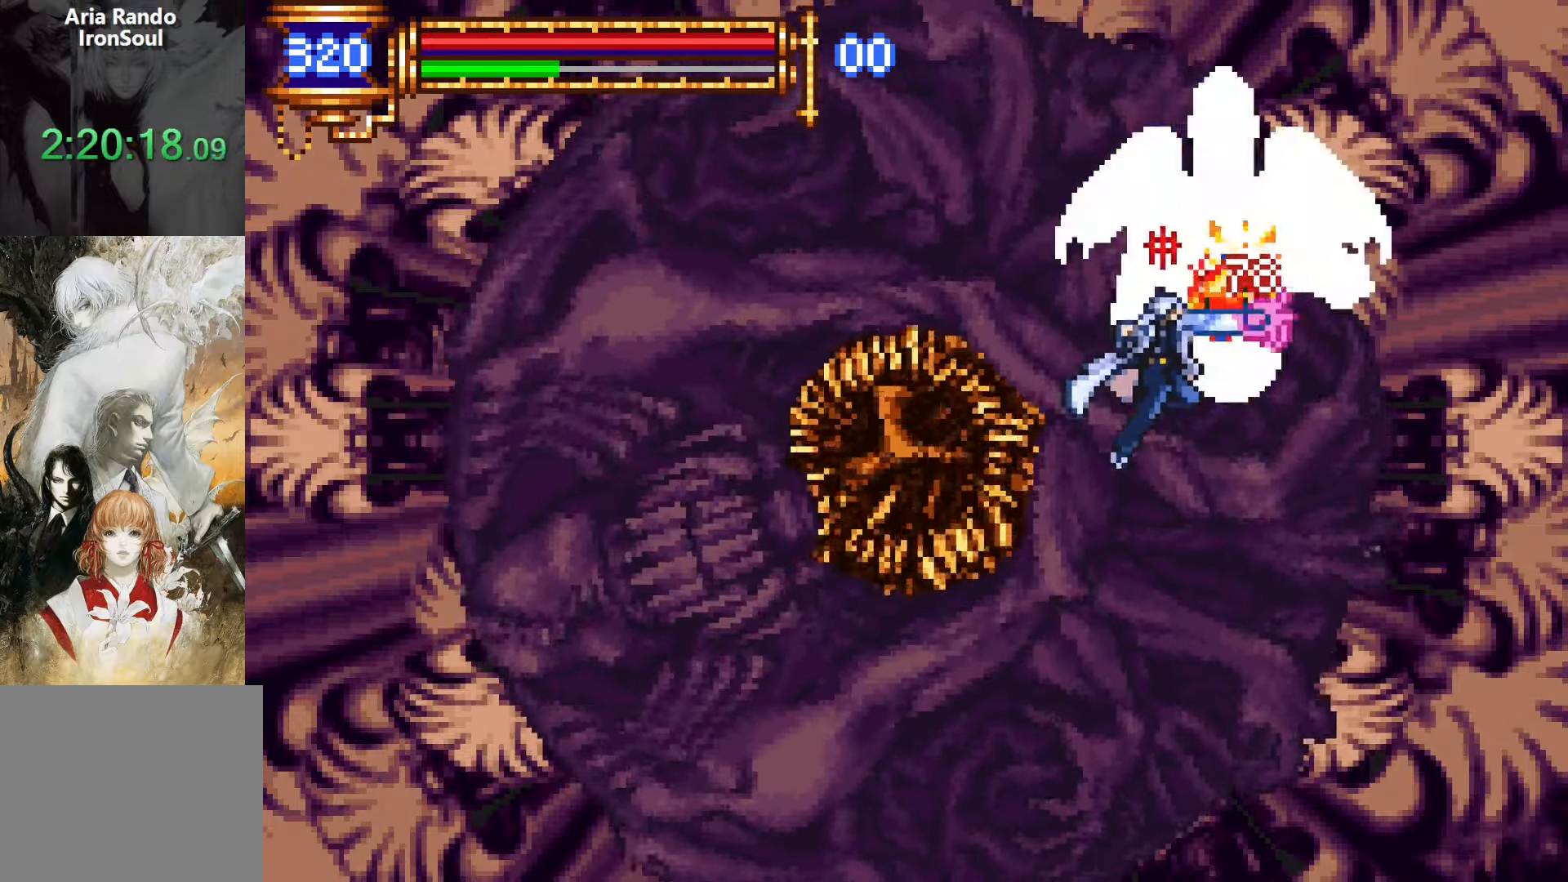
{"buttons": [], "left_stick": "center", "right_stick": "center", "events": [[233, "CROSS", "down"], [483, "DPAD_LEFT", "up"], [500, "CROSS", "up"]]}
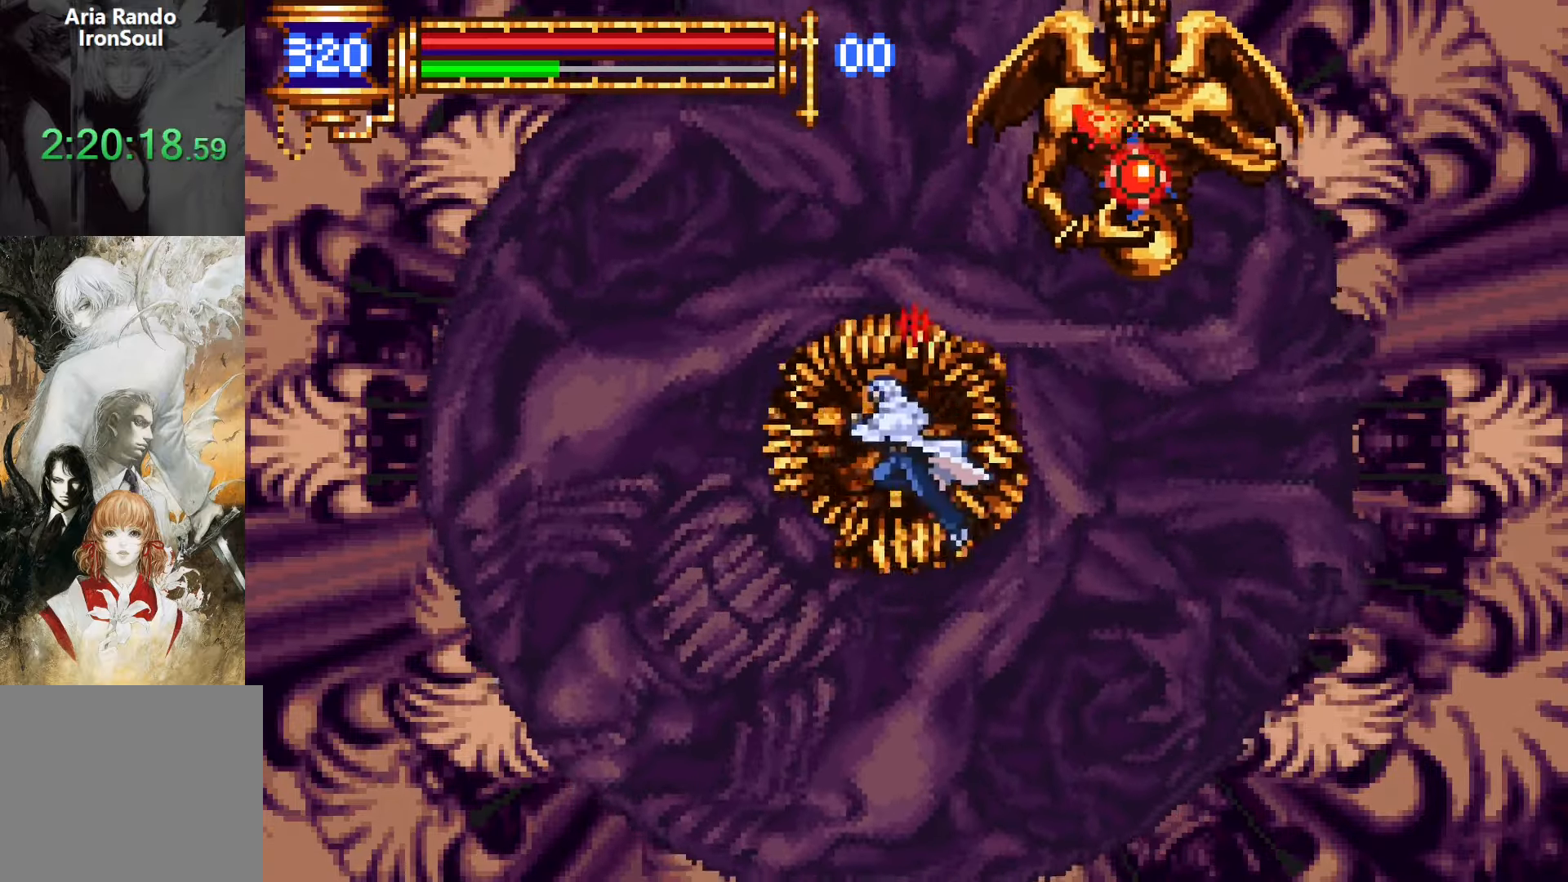
{"buttons": [], "left_stick": "center", "right_stick": "center", "events": [[66, "CROSS", "down"], [116, "SQUARE", "down"], [433, "SQUARE", "up"], [500, "CROSS", "up"]]}
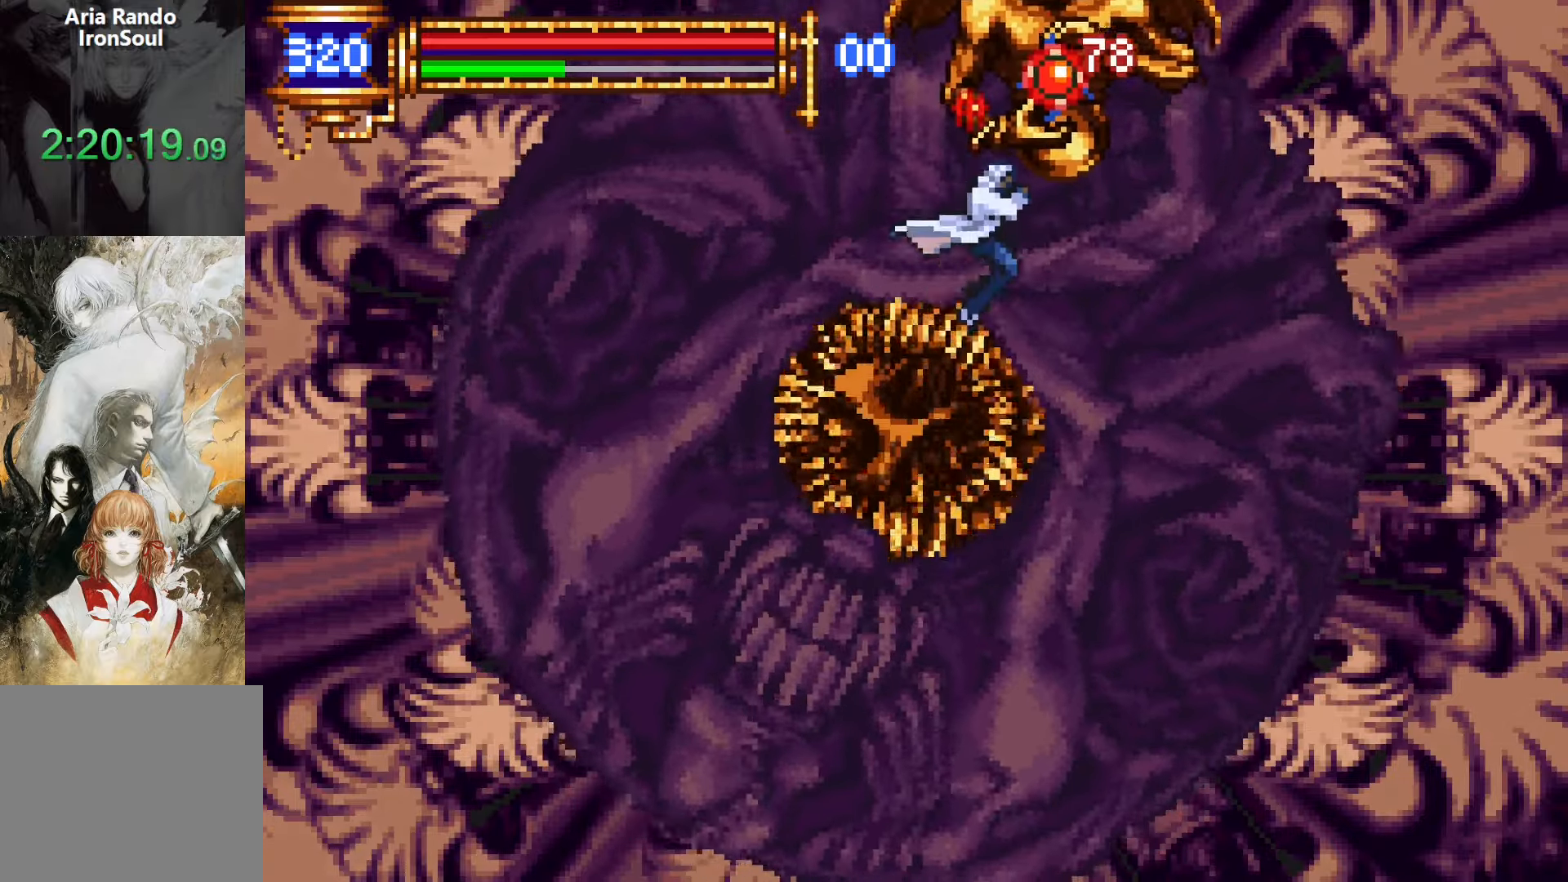
{"buttons": [], "left_stick": "center", "right_stick": "center", "events": [[83, "SQUARE", "down"], [233, "SQUARE", "up"]]}
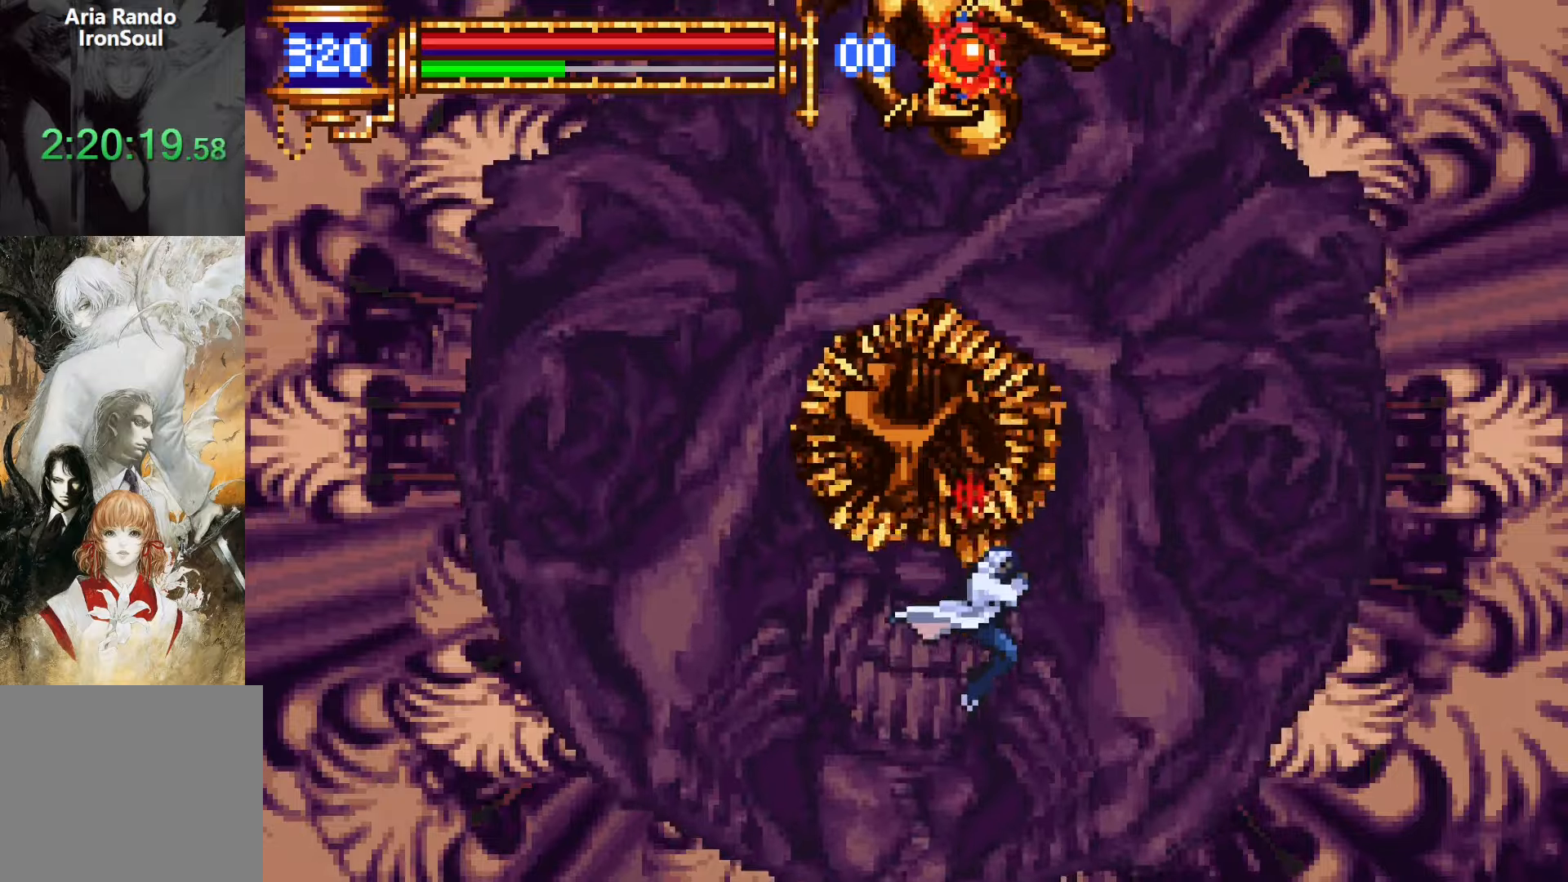
{"buttons": ["CROSS", "DPAD_LEFT"], "left_stick": "center", "right_stick": "center", "events": [[100, "CROSS", "down"], [366, "CROSS", "up"], [450, "DPAD_LEFT", "down"], [466, "CROSS", "down"]]}
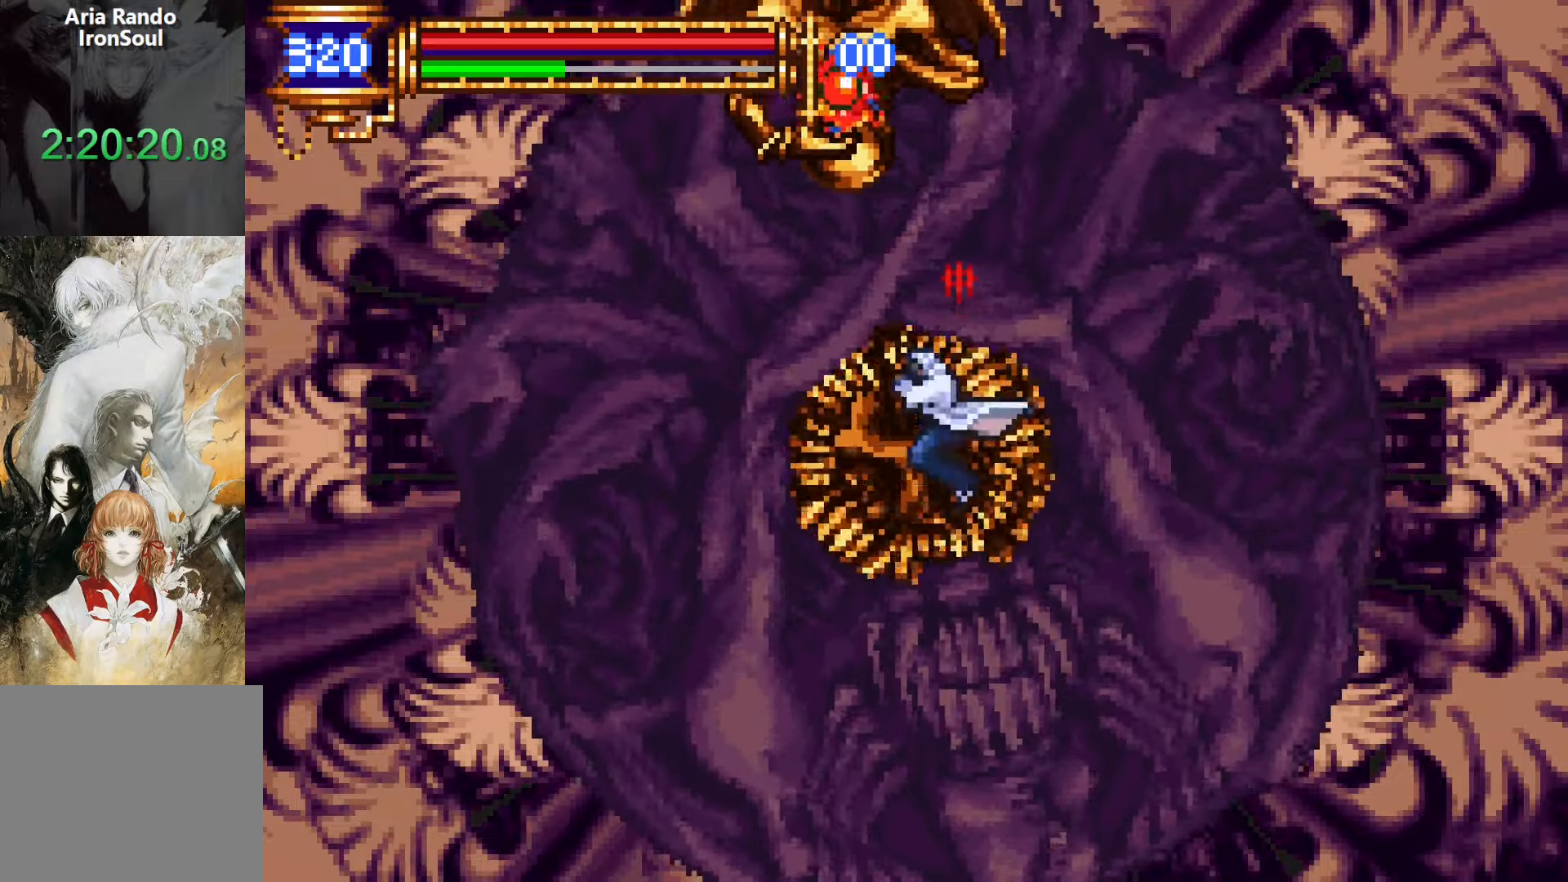
{"buttons": ["SQUARE", "DPAD_LEFT"], "left_stick": "center", "right_stick": "center", "events": [[16, "SQUARE", "down"], [116, "DPAD_LEFT", "up"], [316, "SQUARE", "up"], [383, "CROSS", "up"], [416, "DPAD_LEFT", "down"], [483, "SQUARE", "down"]]}
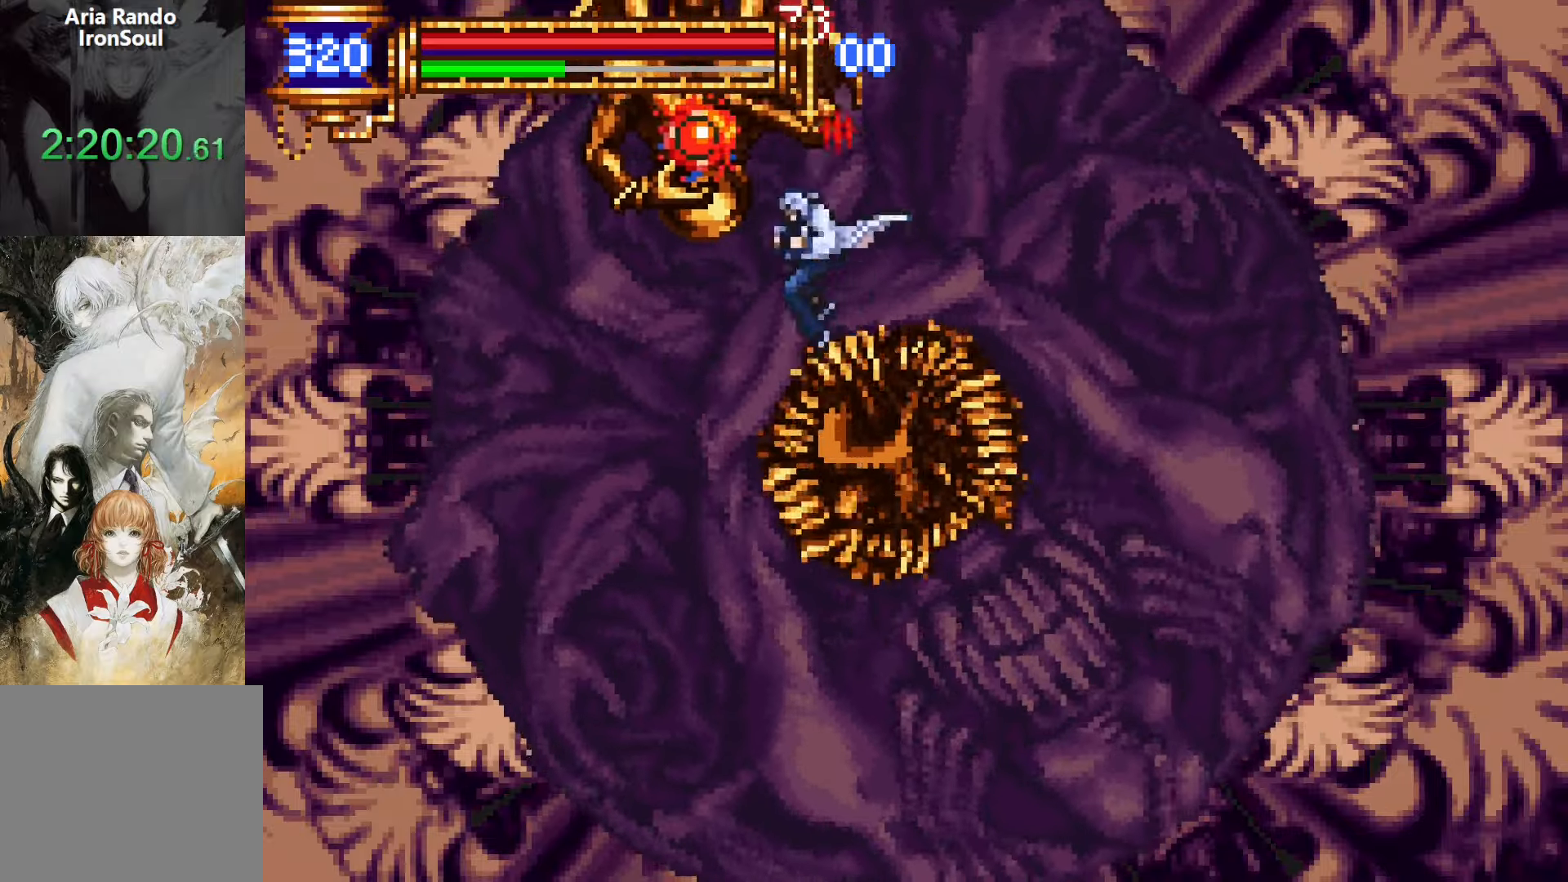
{"buttons": ["CROSS"], "left_stick": "center", "right_stick": "center", "events": [[133, "SQUARE", "up"], [266, "DPAD_LEFT", "up"], [450, "CROSS", "down"]]}
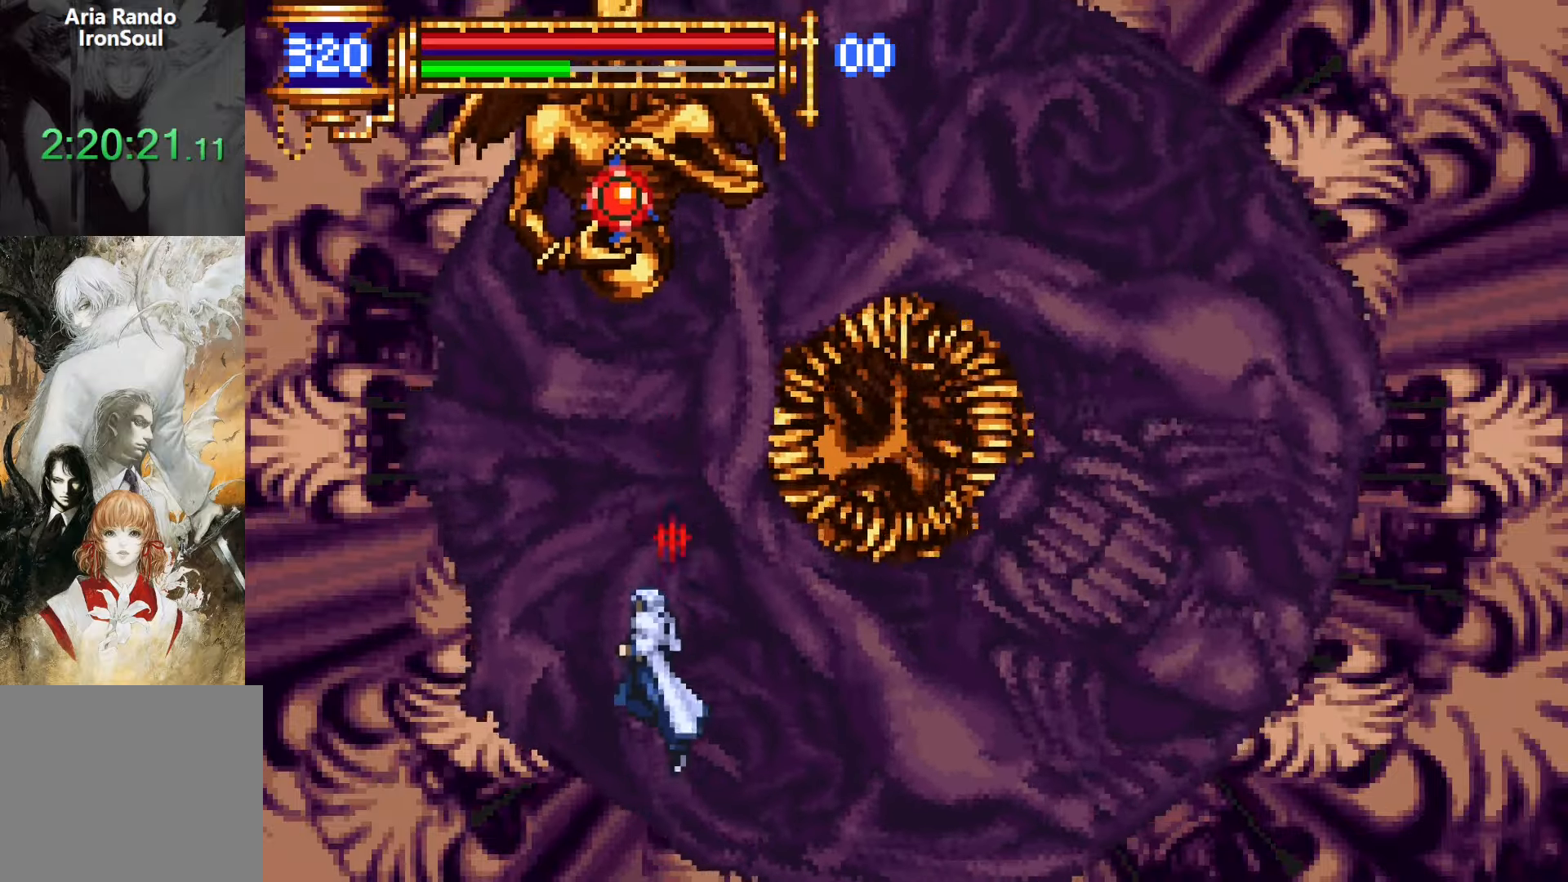
{"buttons": ["CROSS", "DPAD_LEFT"], "left_stick": "center", "right_stick": "center", "events": [[83, "CROSS", "up"], [150, "CROSS", "down"], [183, "SQUARE", "down"], [300, "DPAD_LEFT", "down"], [483, "SQUARE", "up"]]}
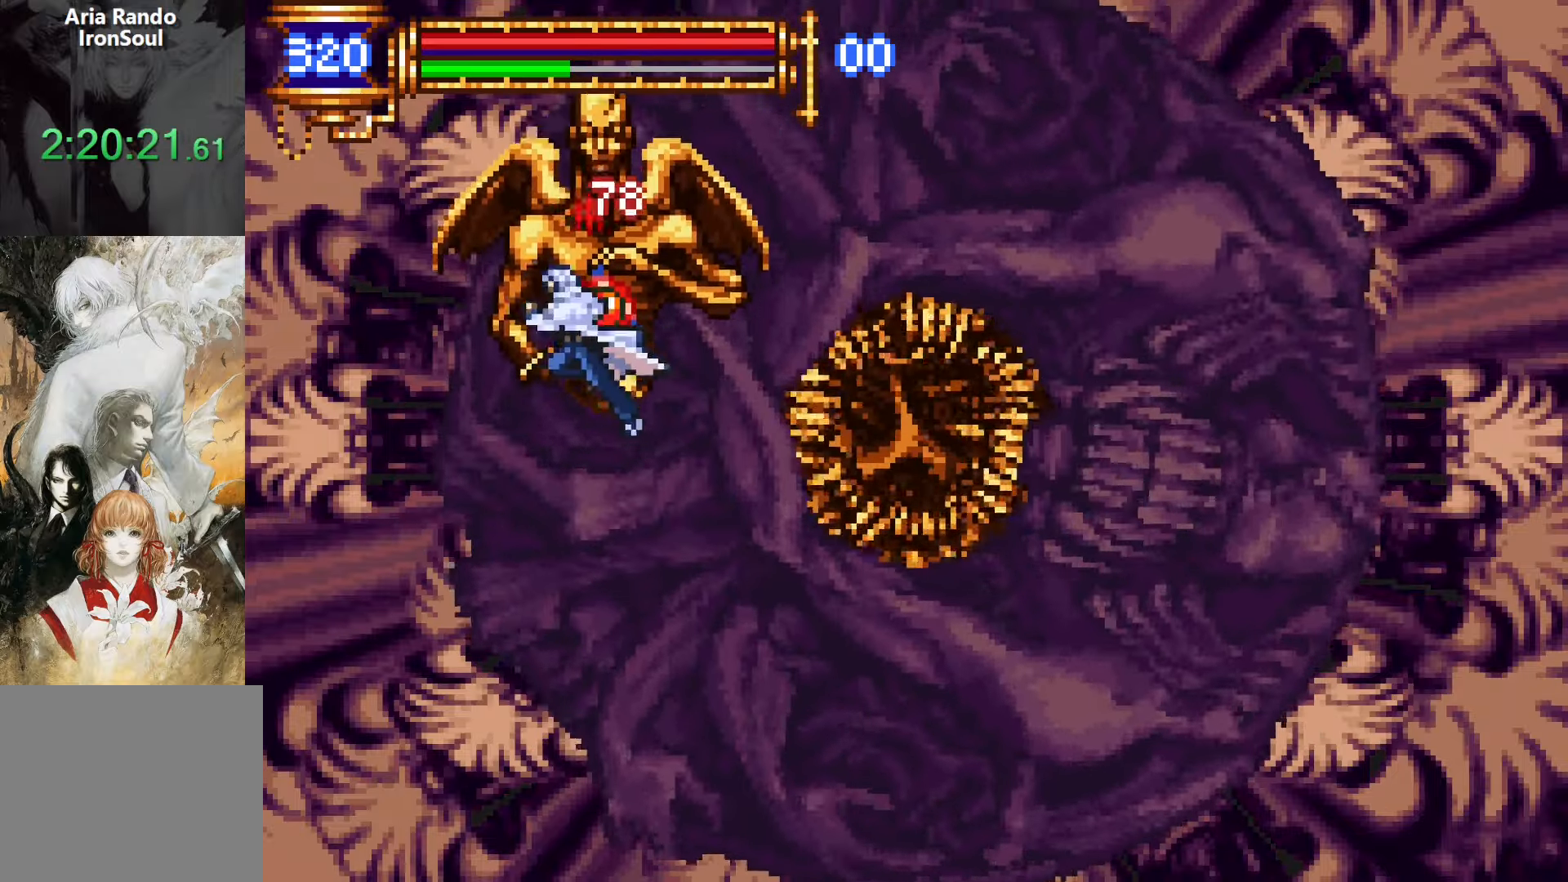
{"buttons": [], "left_stick": "center", "right_stick": "center", "events": [[50, "CROSS", "up"], [150, "DPAD_LEFT", "up"], [250, "SQUARE", "down"], [333, "SQUARE", "up"]]}
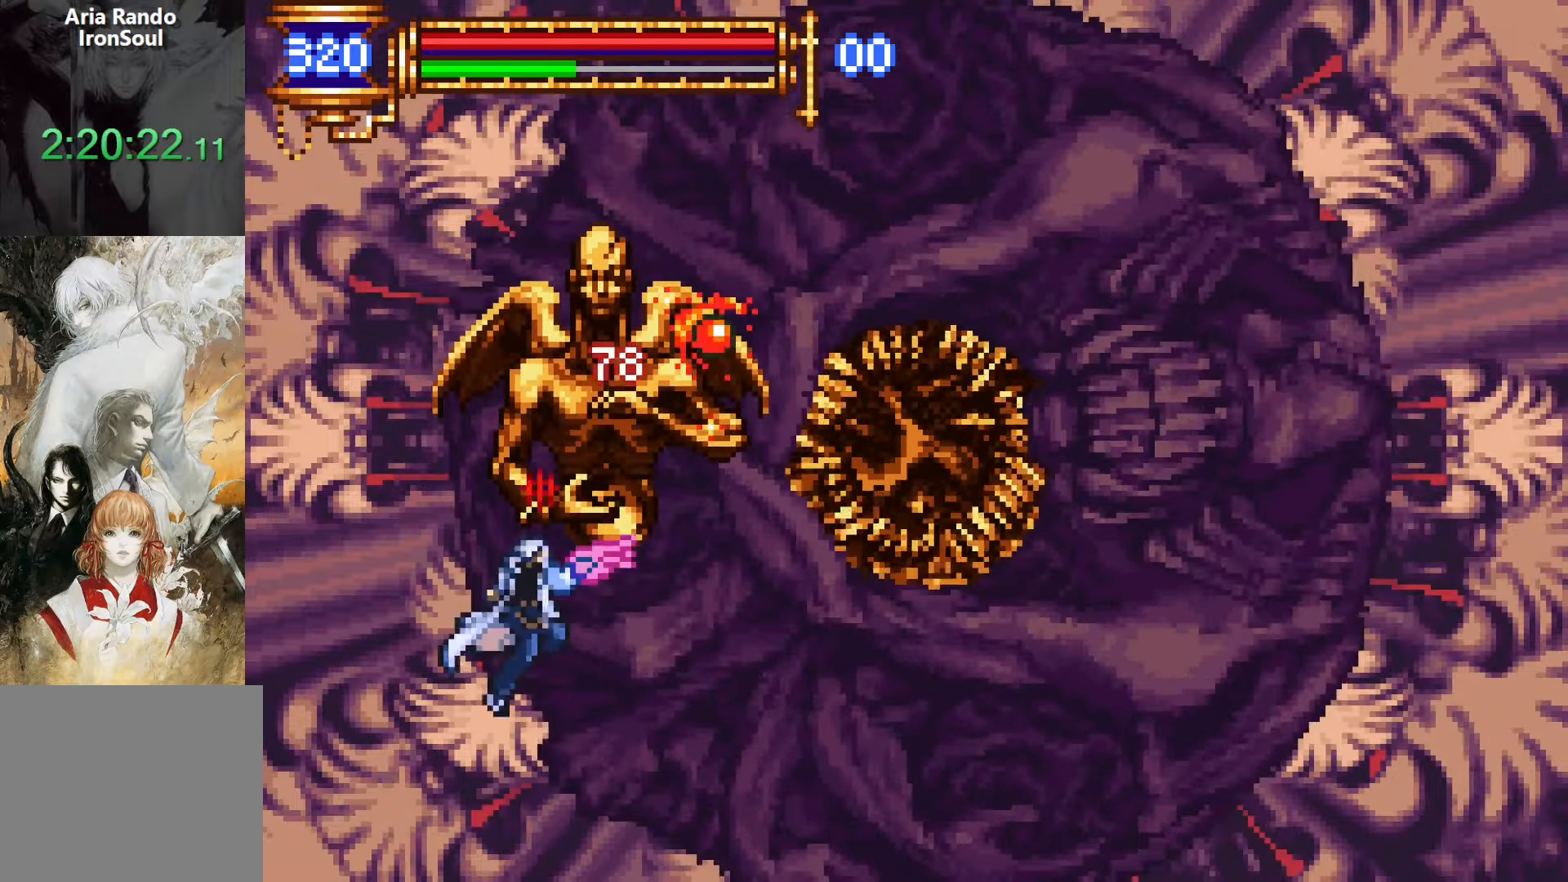
{"buttons": [], "left_stick": "center", "right_stick": "center", "events": [[83, "CROSS", "down"], [100, "SQUARE", "down"], [116, "CROSS", "up"], [200, "SQUARE", "up"]]}
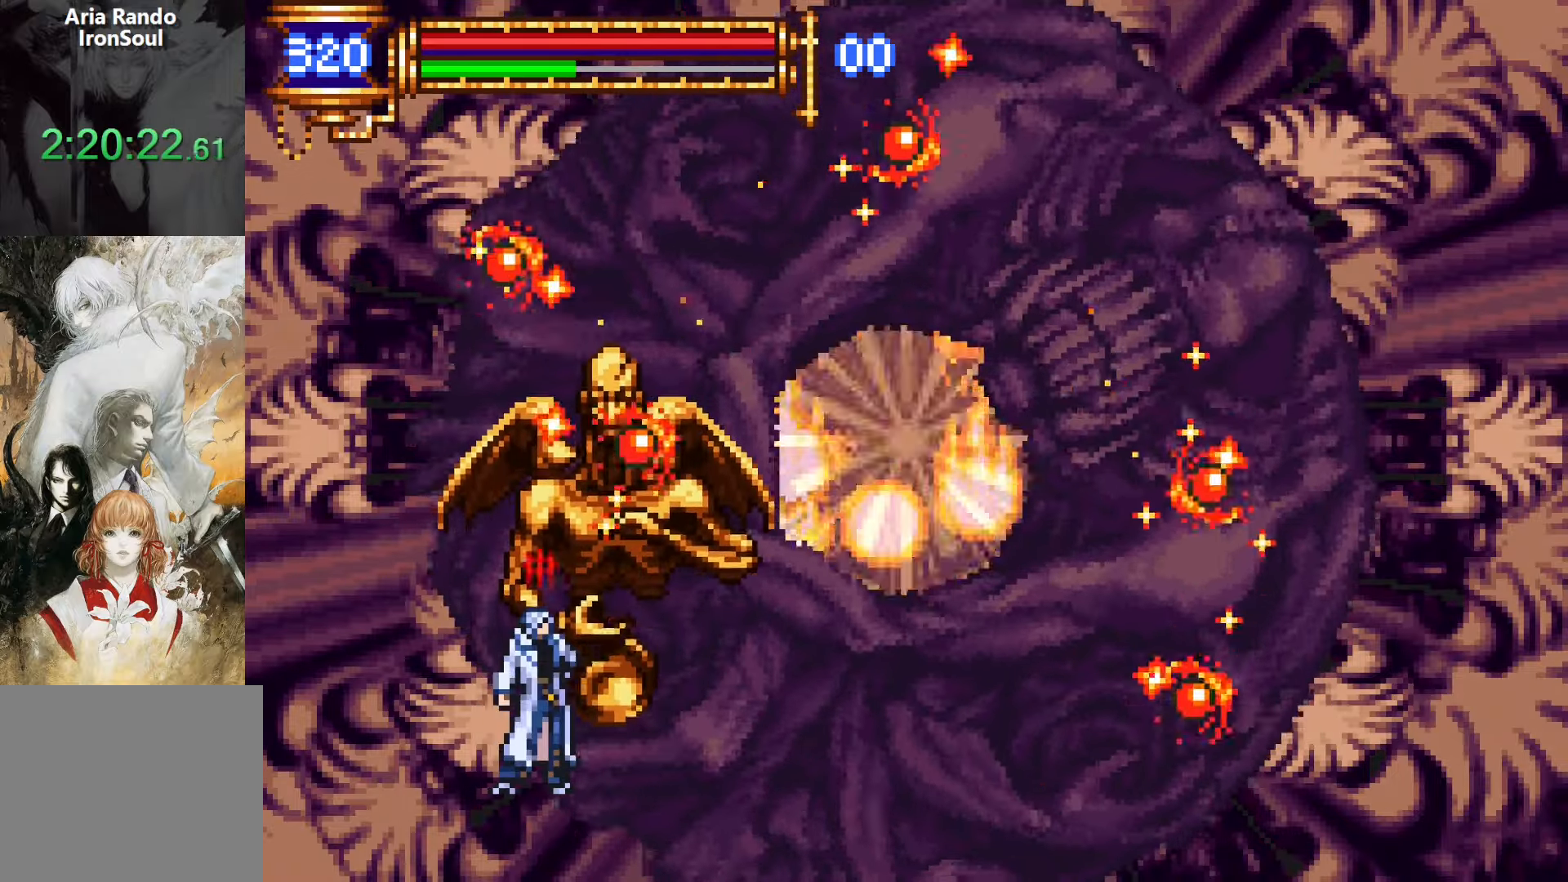
{"buttons": [], "left_stick": "center", "right_stick": "center", "events": []}
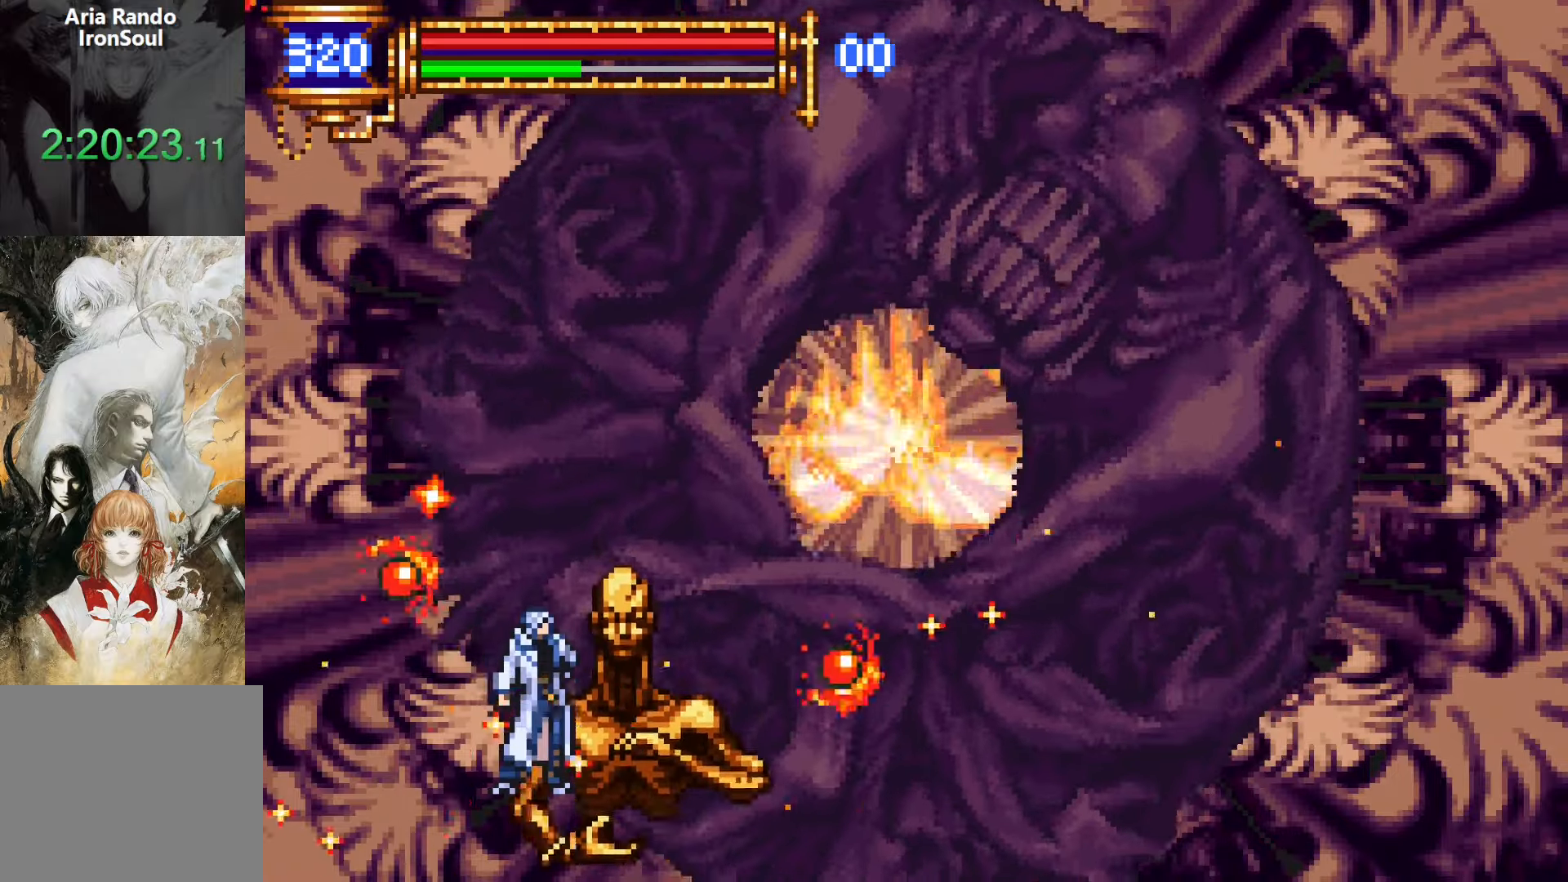
{"buttons": ["DPAD_LEFT"], "left_stick": "center", "right_stick": "center", "events": [[350, "DPAD_DOWN", "down"], [350, "DPAD_LEFT", "down"], [500, "DPAD_DOWN", "up"]]}
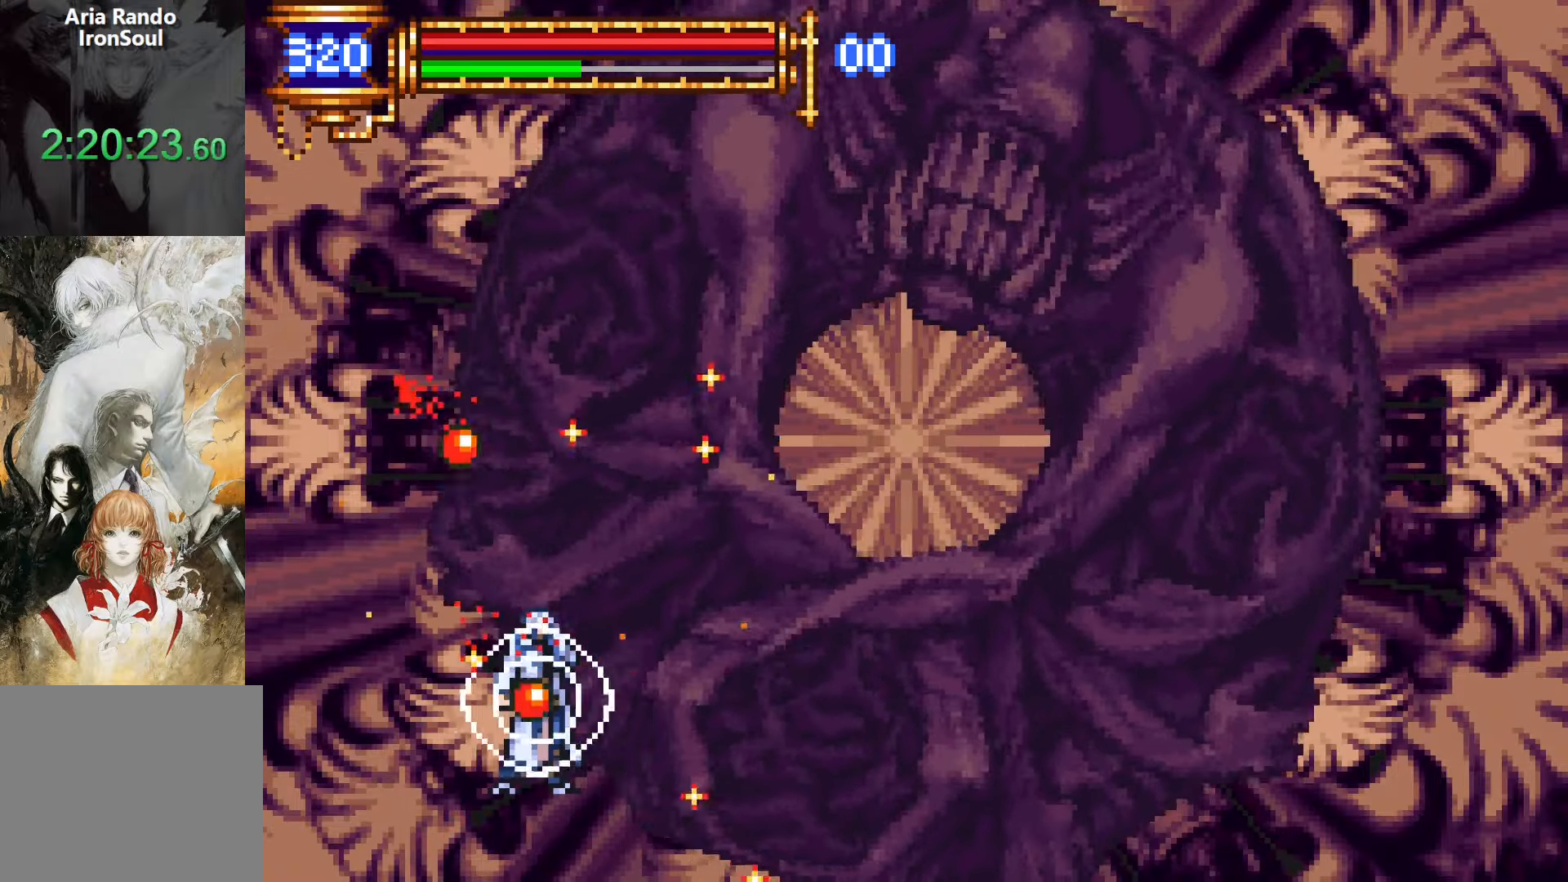
{"buttons": [], "left_stick": "center", "right_stick": "center", "events": [[133, "DPAD_LEFT", "up"]]}